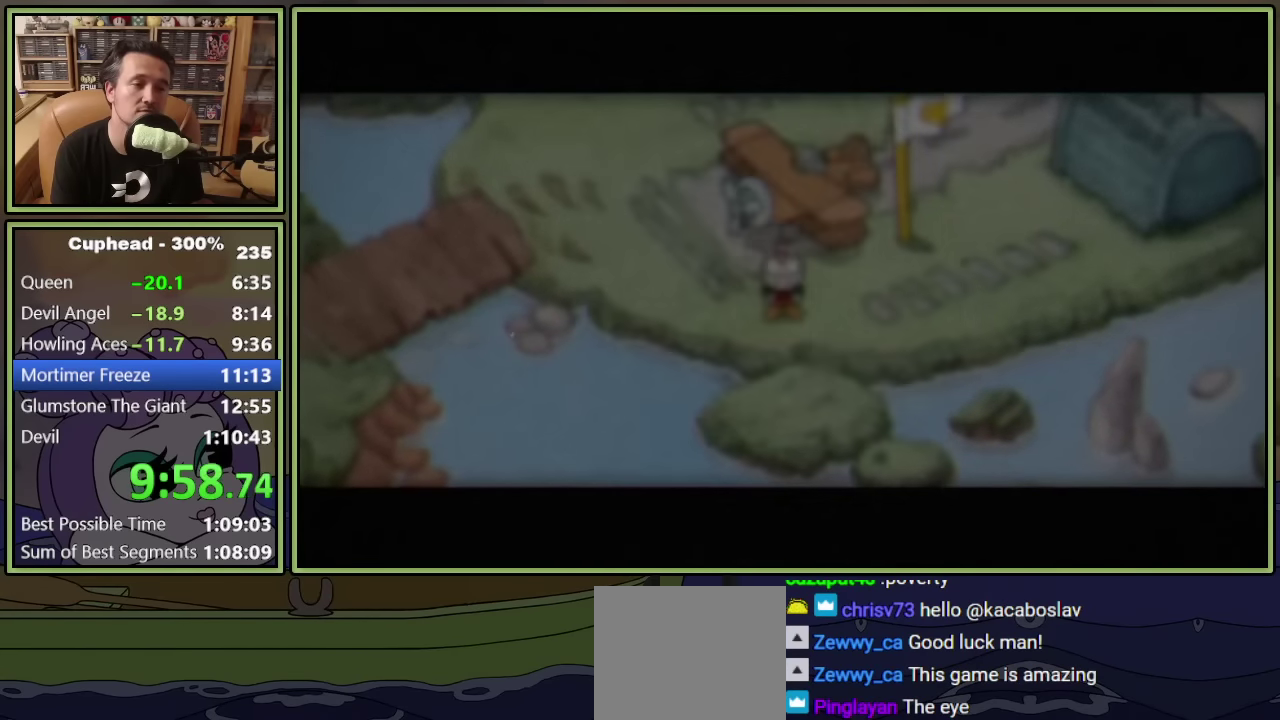
Gameplay with a controller (Xbox layout); each line is a JSON object with the inputs held at the frame after it. "events" lists button and stick changes between this image and that frame as [ms after this image, input, new state], when the widget could be followed in between. This document gives stick clicks only as held states, not as events. Not read: L2 R2 R3 right_stick.
{"buttons": ["DPAD_RIGHT"], "left_stick": "center", "events": []}
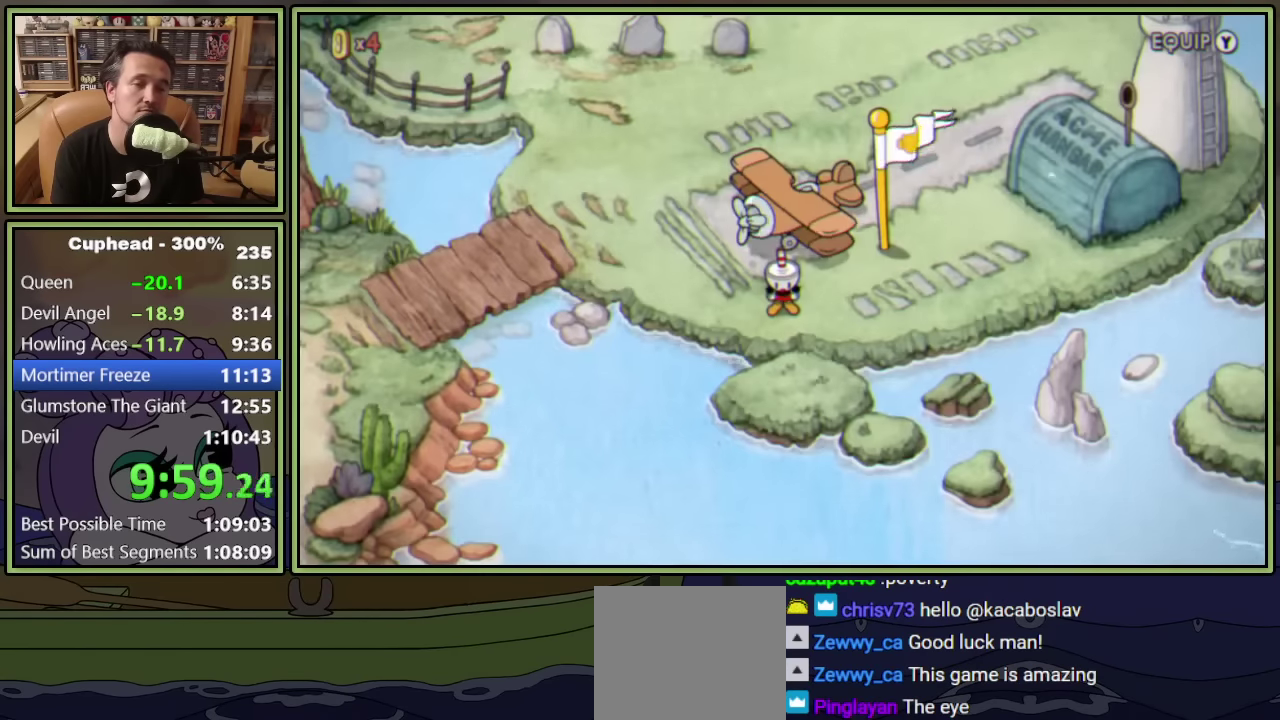
{"buttons": ["DPAD_RIGHT"], "left_stick": "center", "events": []}
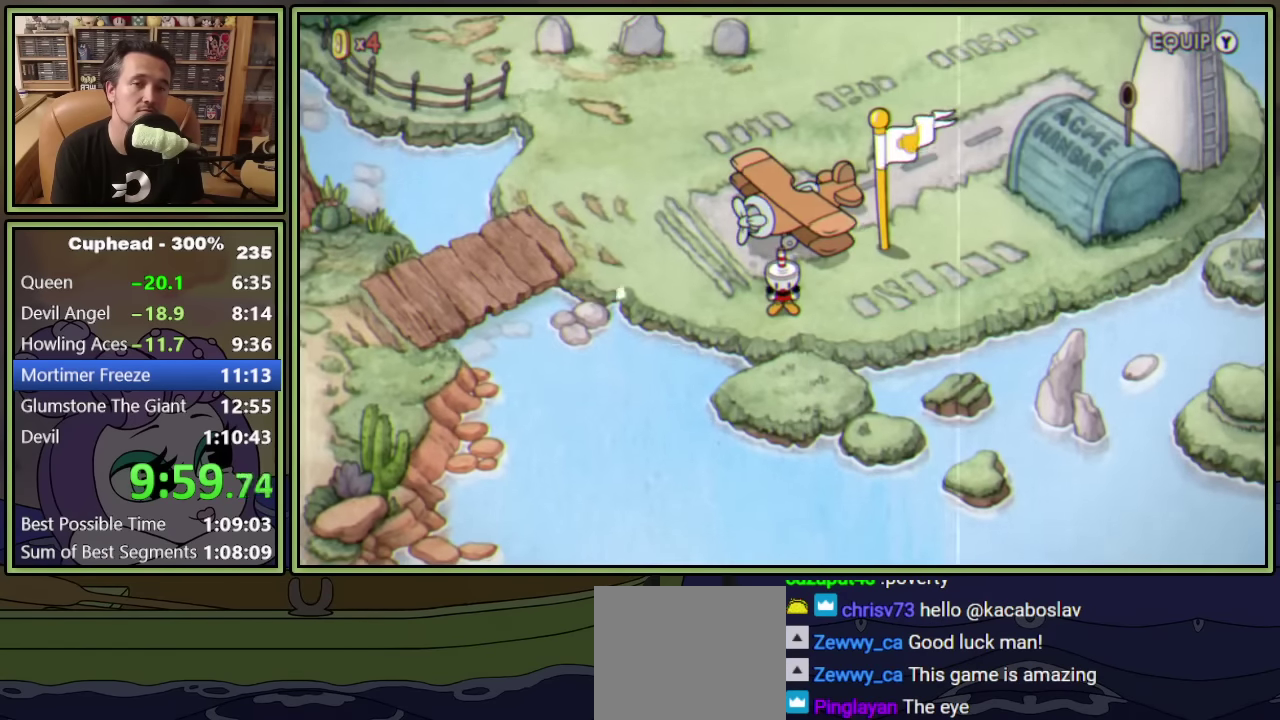
{"buttons": ["DPAD_RIGHT"], "left_stick": "center", "events": []}
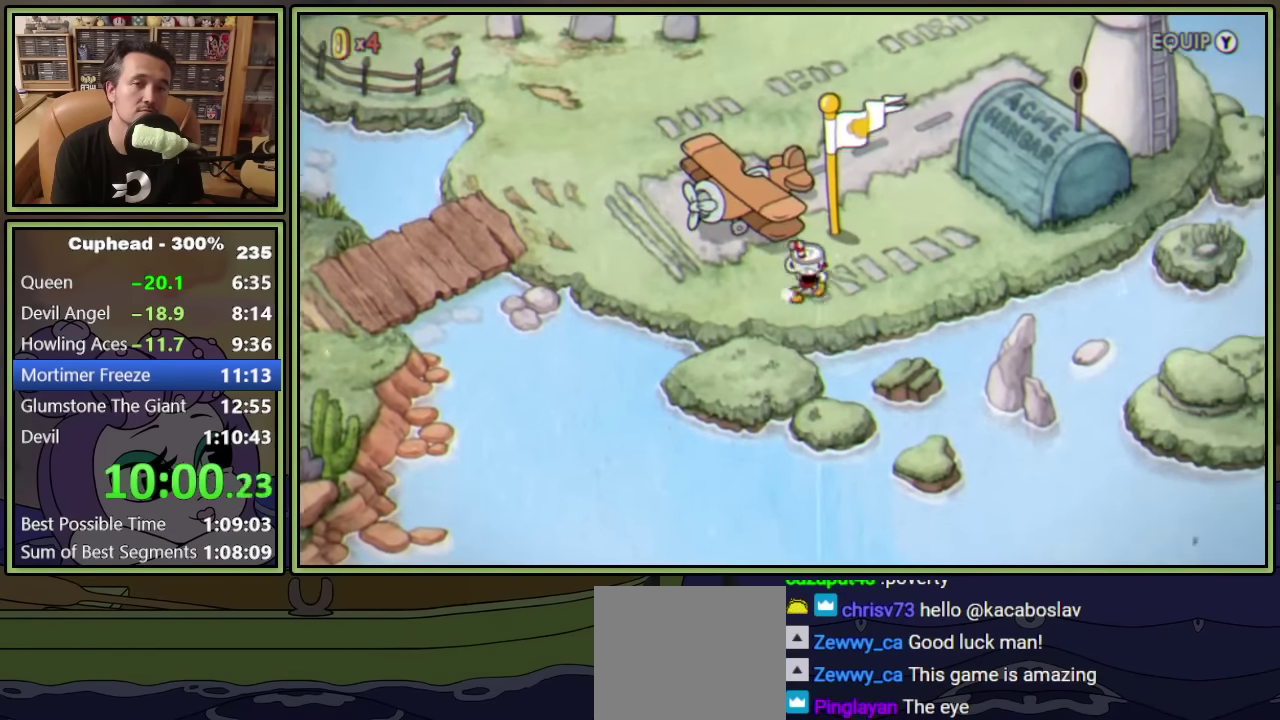
{"buttons": ["DPAD_UP", "DPAD_RIGHT"], "left_stick": "center", "events": [[67, "DPAD_UP", "down"]]}
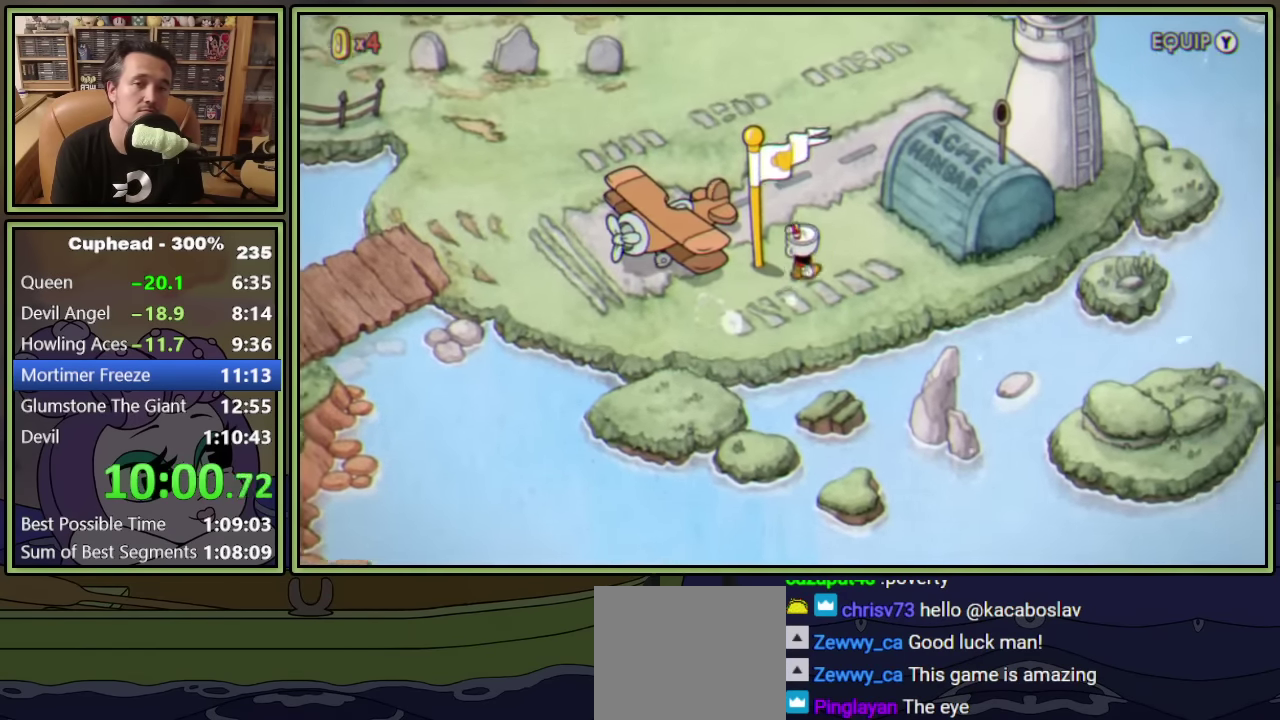
{"buttons": ["DPAD_UP"], "left_stick": "center", "events": [[433, "DPAD_RIGHT", "up"]]}
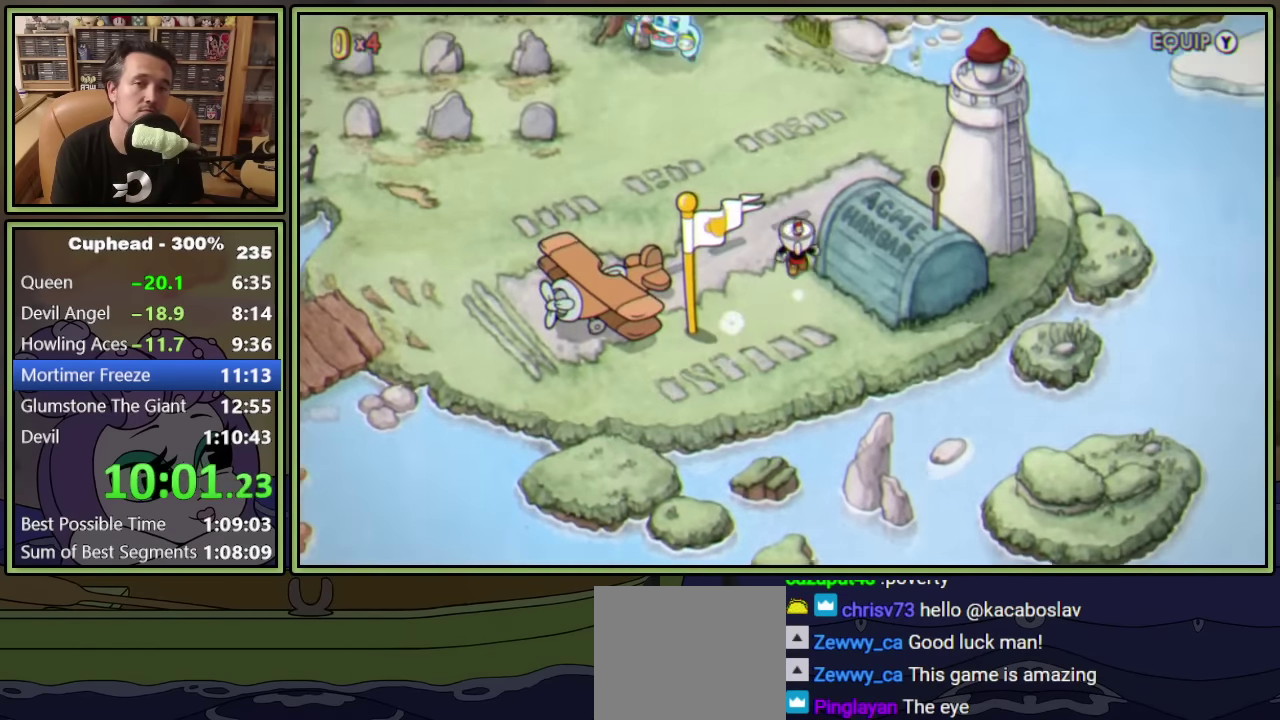
{"buttons": ["DPAD_UP"], "left_stick": "center", "events": []}
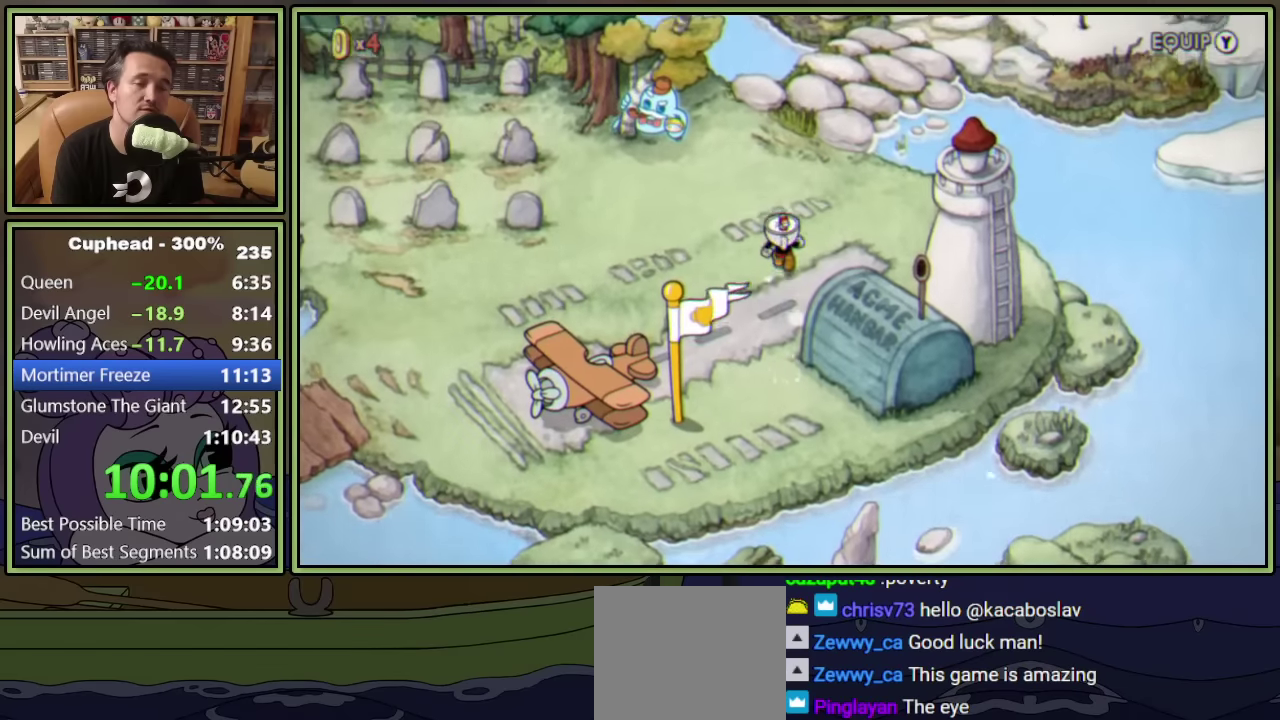
{"buttons": ["DPAD_UP", "DPAD_RIGHT"], "left_stick": "center", "events": [[400, "DPAD_RIGHT", "down"]]}
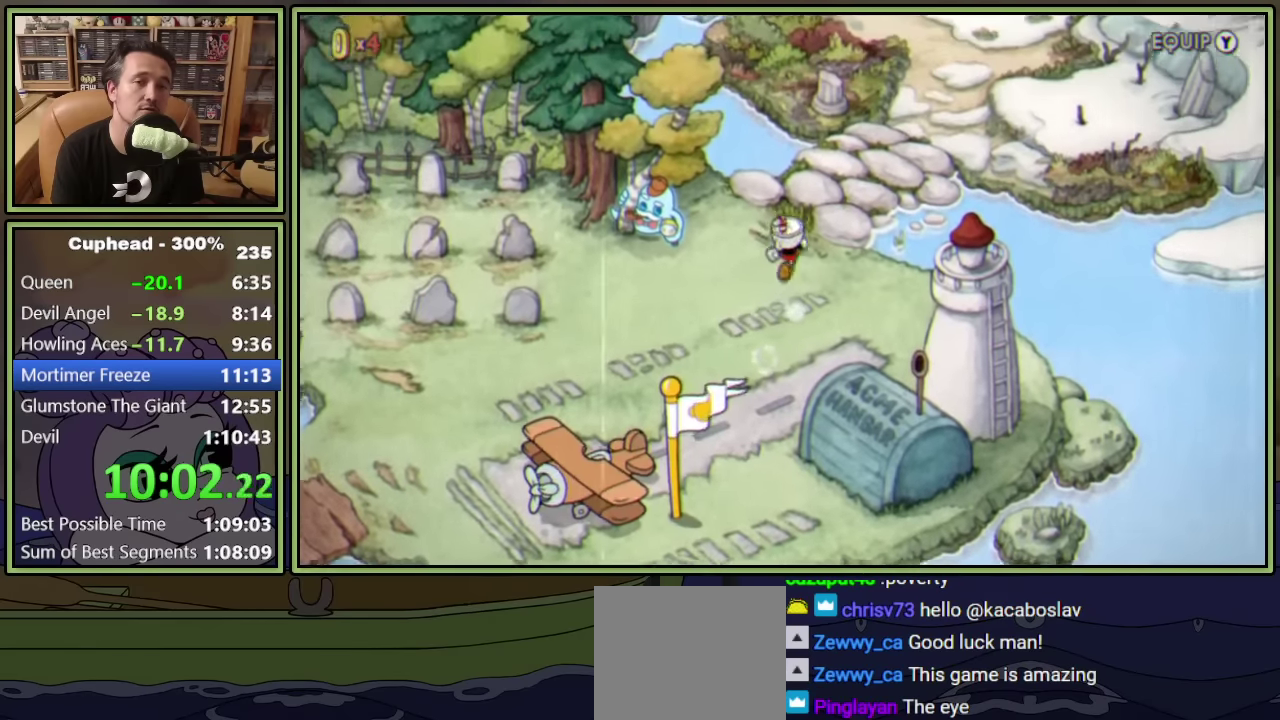
{"buttons": ["DPAD_UP", "DPAD_RIGHT"], "left_stick": "center", "events": []}
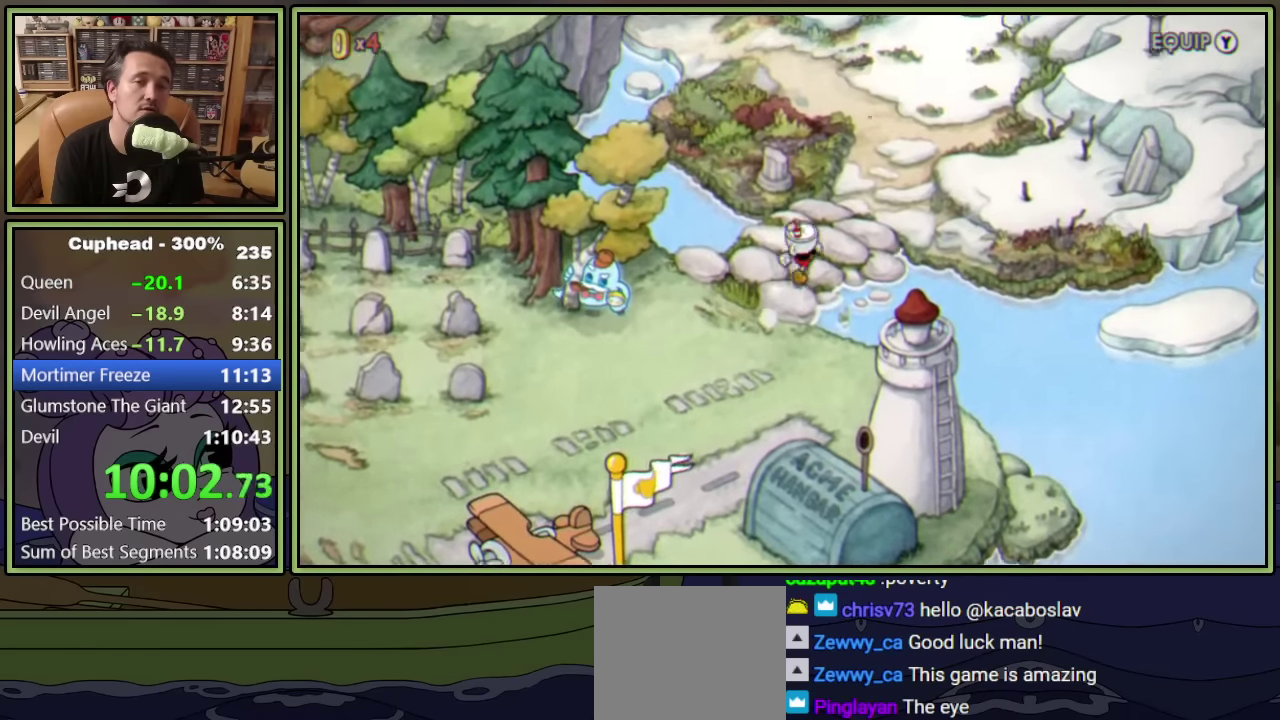
{"buttons": ["DPAD_UP", "DPAD_RIGHT"], "left_stick": "center", "events": []}
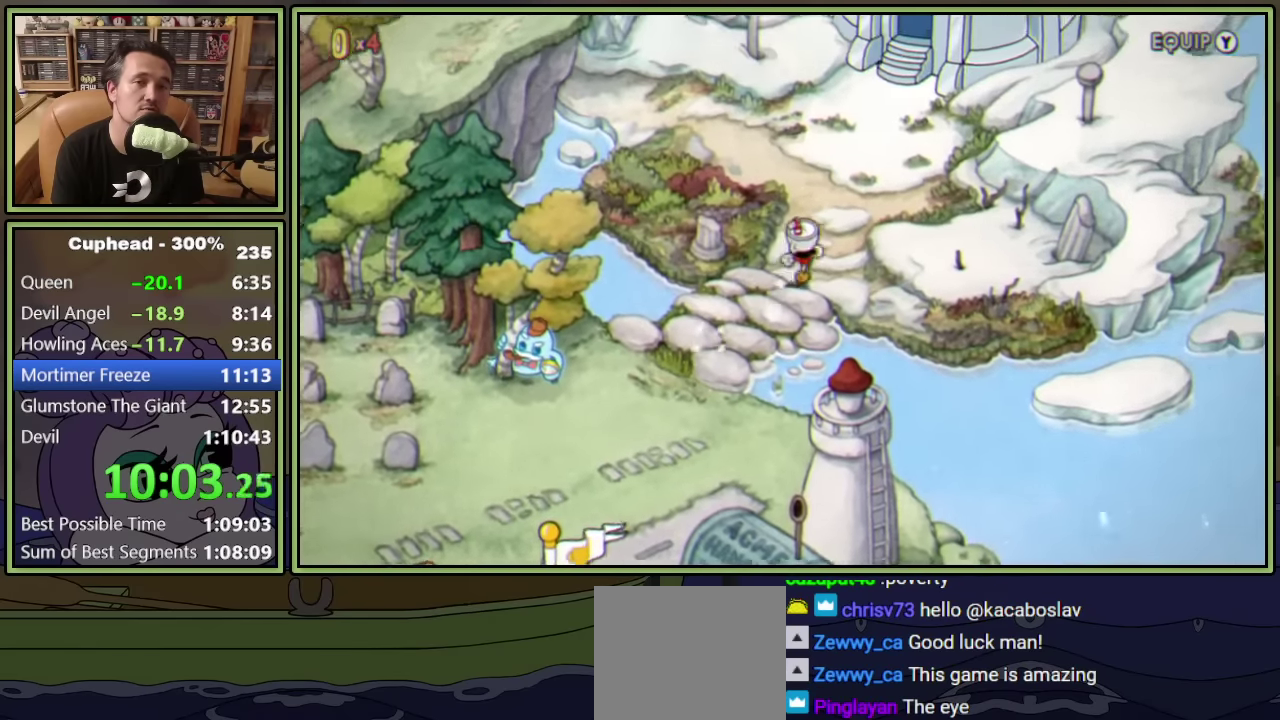
{"buttons": ["DPAD_UP", "DPAD_RIGHT"], "left_stick": "center", "events": []}
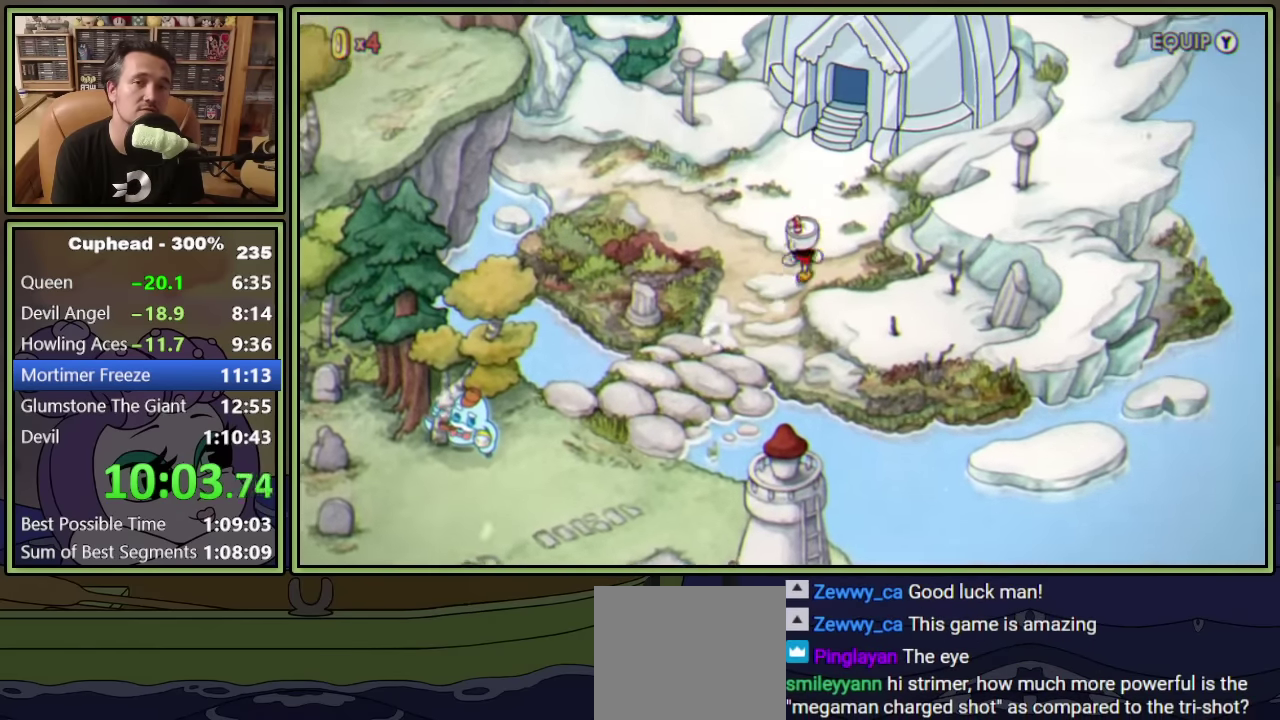
{"buttons": ["DPAD_UP"], "left_stick": "center", "events": [[100, "DPAD_RIGHT", "up"]]}
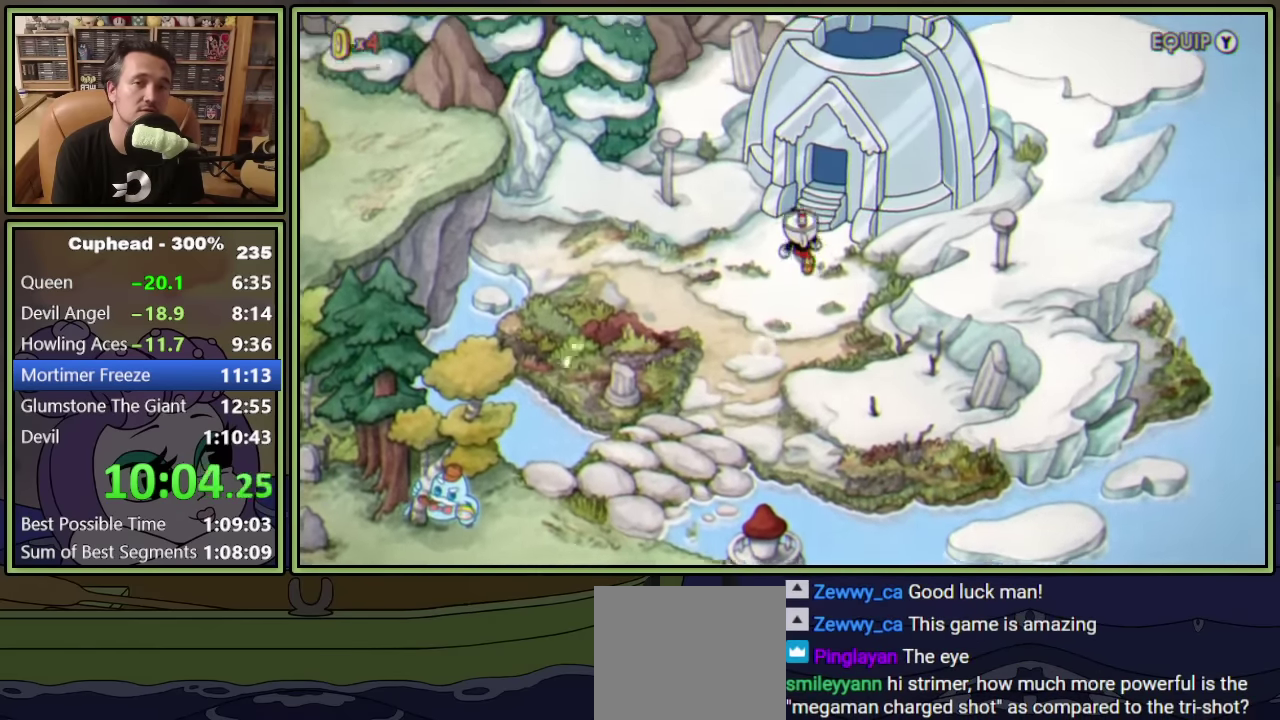
{"buttons": [], "left_stick": "center", "events": [[83, "A", "down"], [83, "DPAD_UP", "up"], [166, "A", "up"], [216, "A", "down"], [267, "A", "up"], [334, "A", "down"], [400, "A", "up"], [450, "A", "down"], [500, "A", "up"]]}
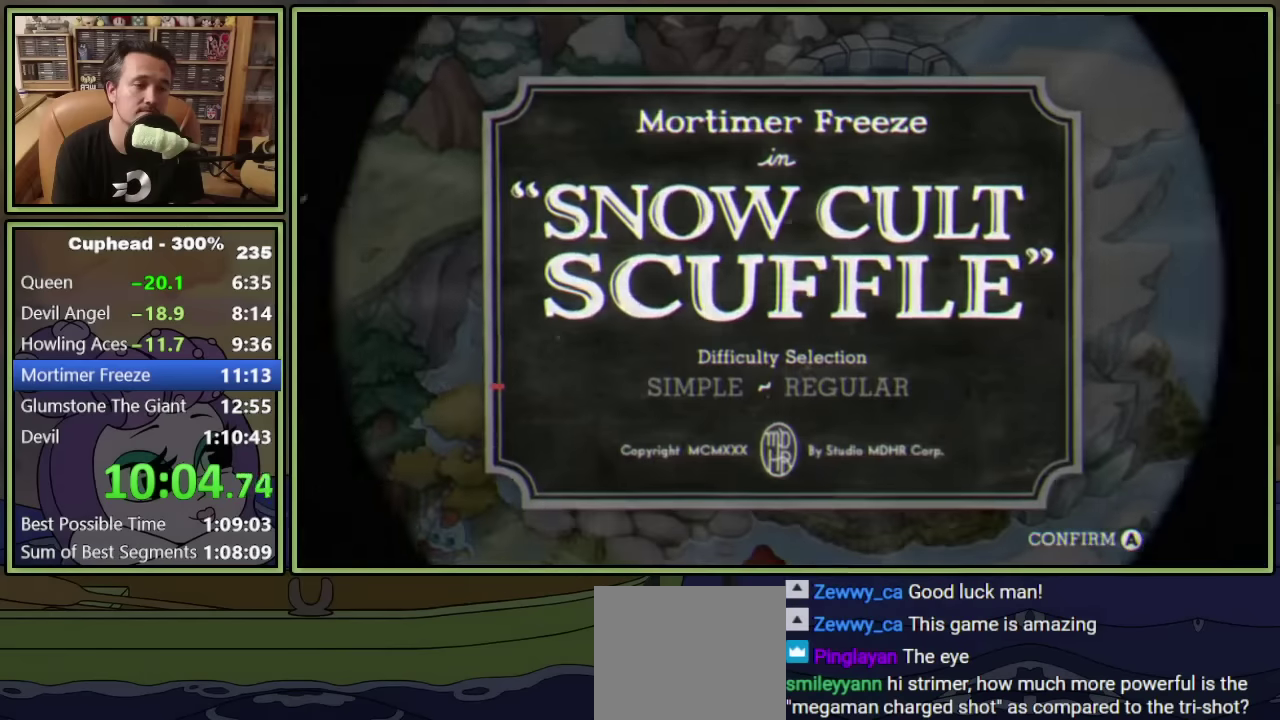
{"buttons": [], "left_stick": "center", "events": [[300, "A", "down"], [350, "A", "up"]]}
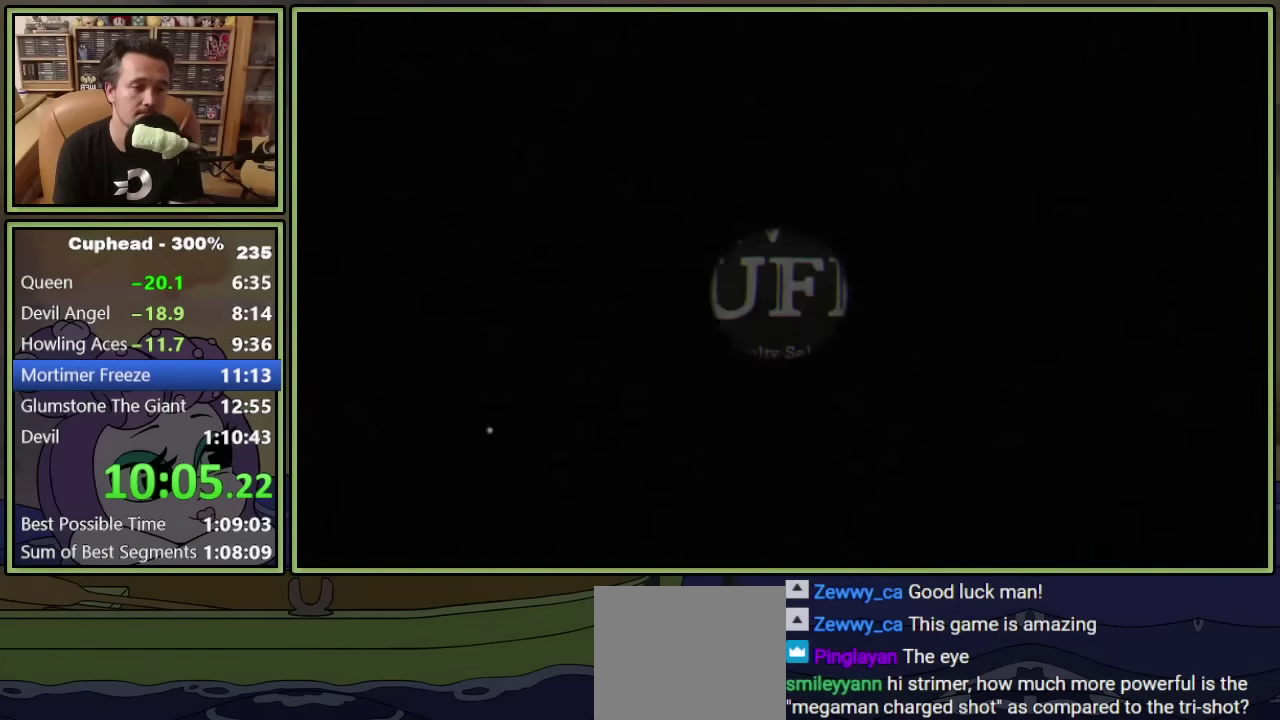
{"buttons": ["L1"], "left_stick": "center", "events": [[134, "L1", "down"]]}
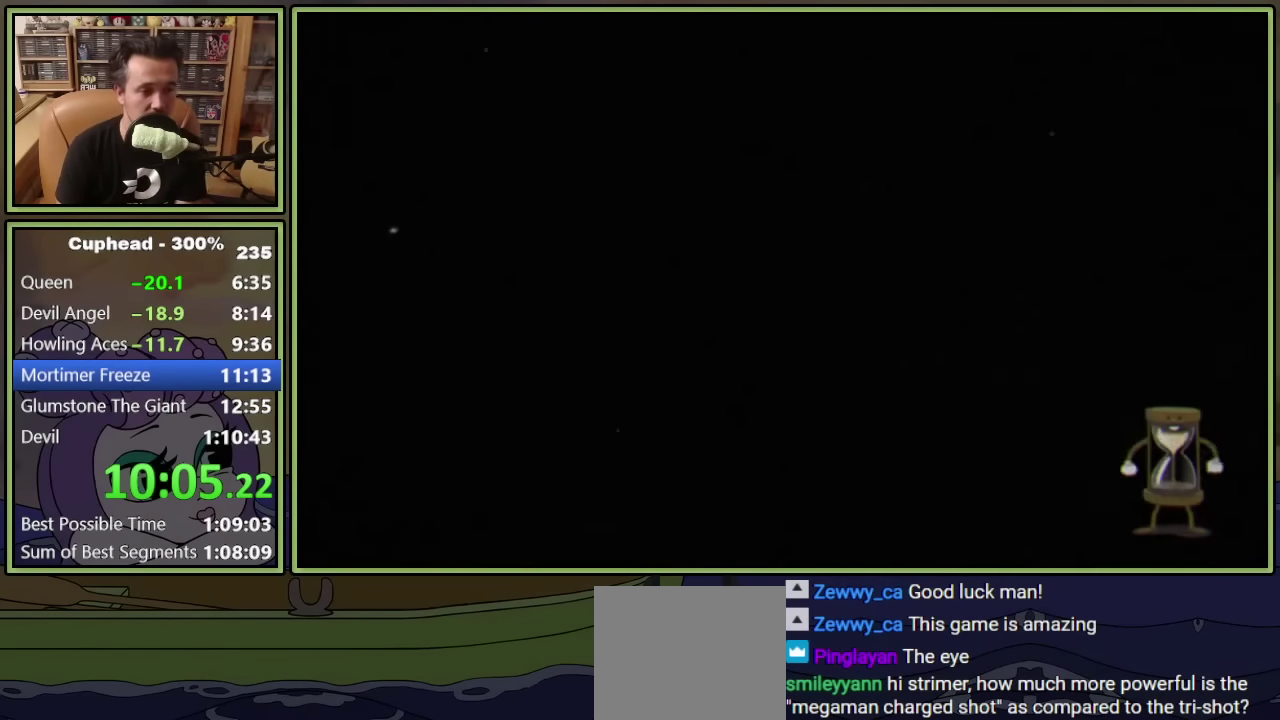
{"buttons": ["L1"], "left_stick": "center", "events": []}
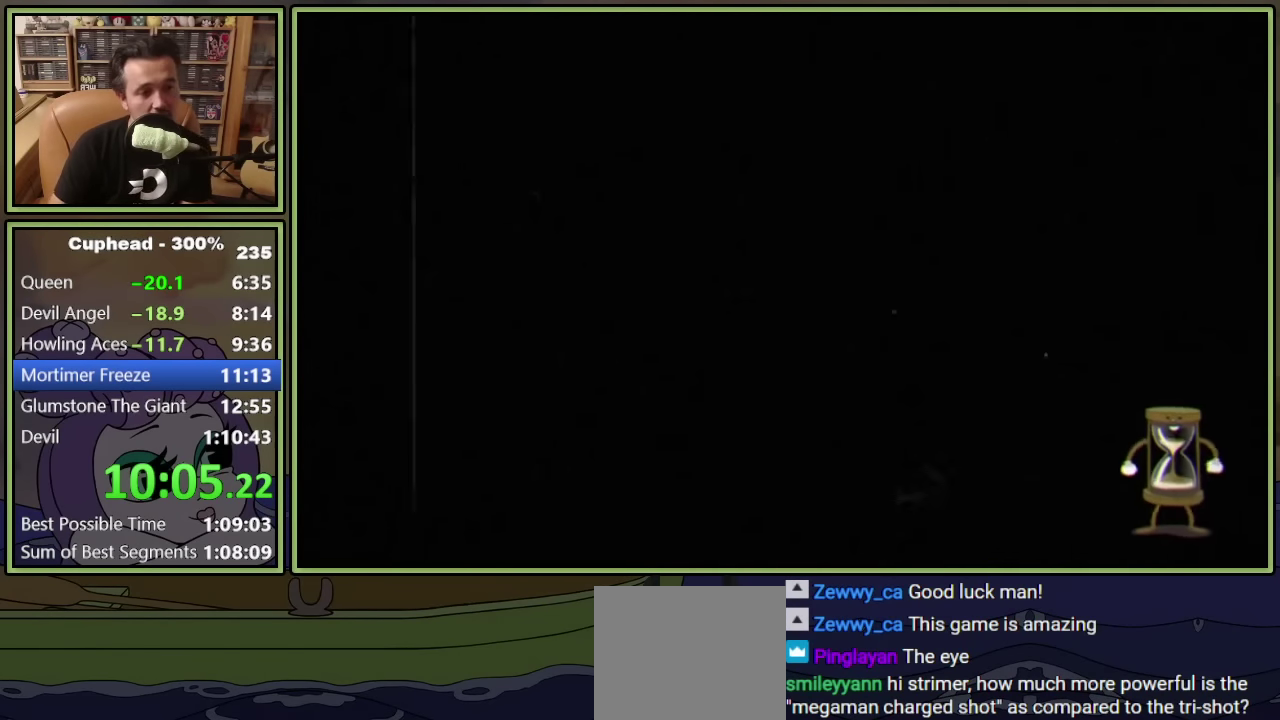
{"buttons": ["L1"], "left_stick": "center", "events": []}
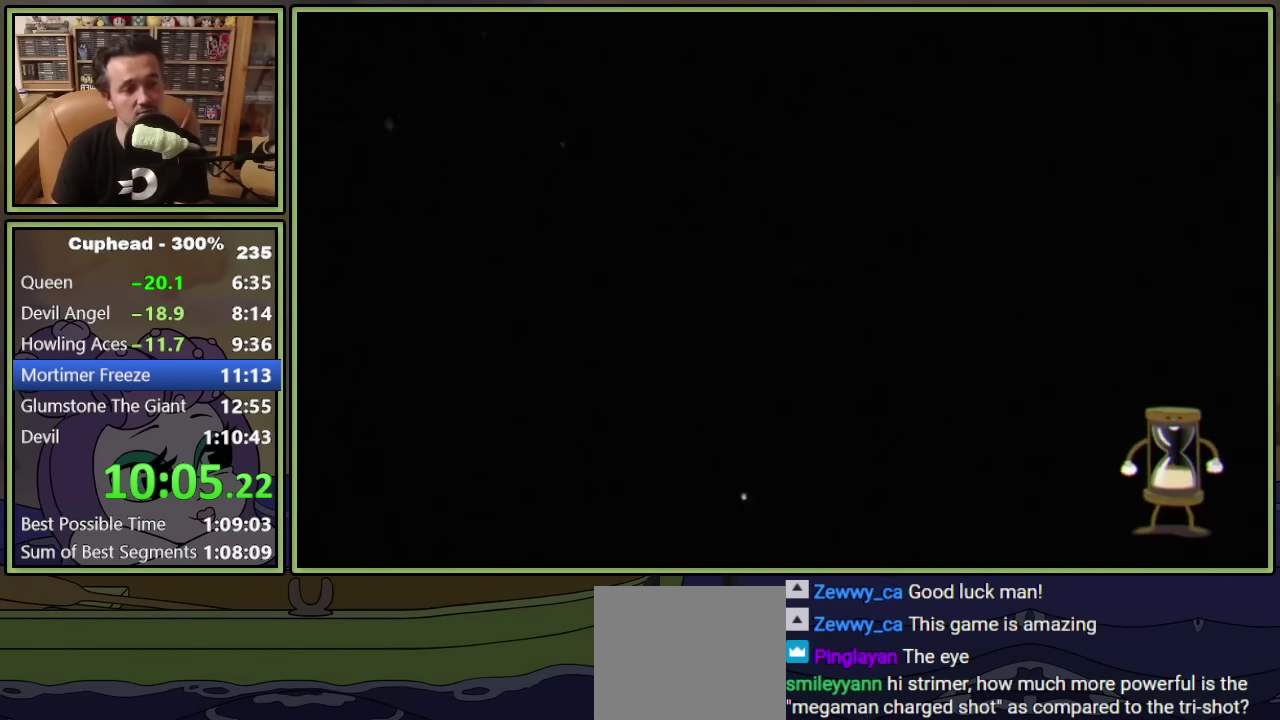
{"buttons": ["L1"], "left_stick": "center", "events": []}
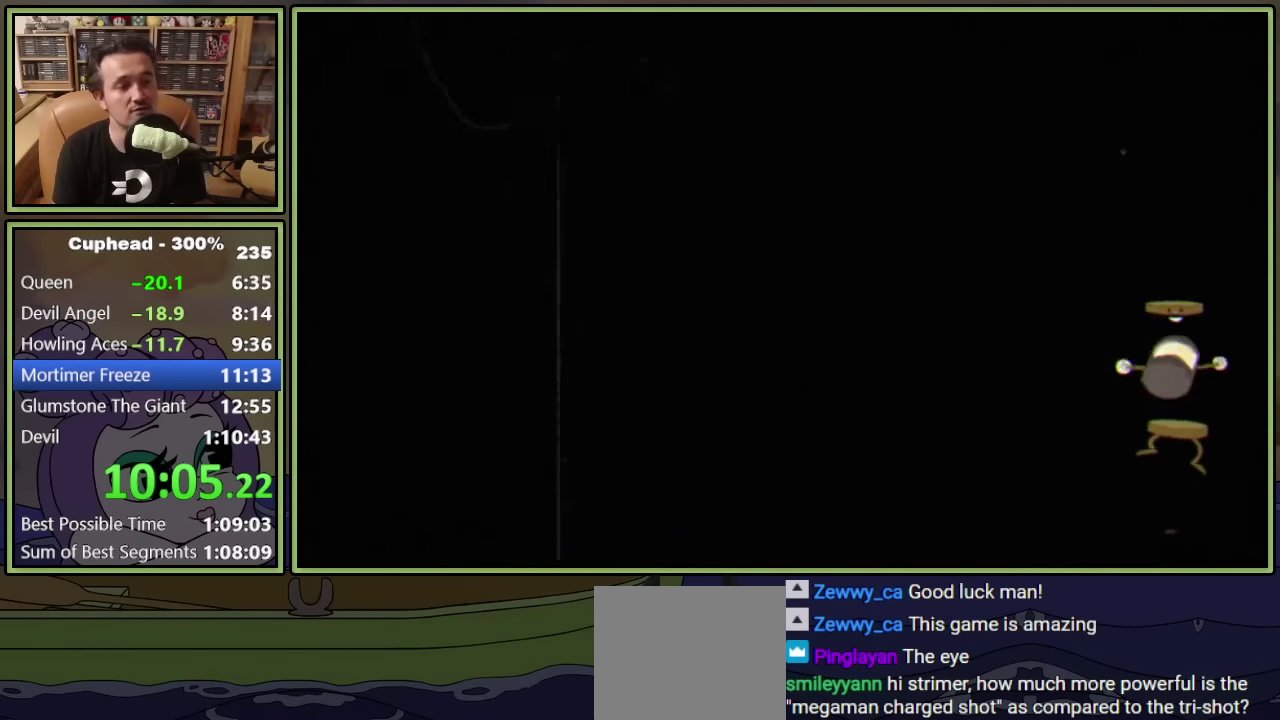
{"buttons": ["L1"], "left_stick": "center", "events": []}
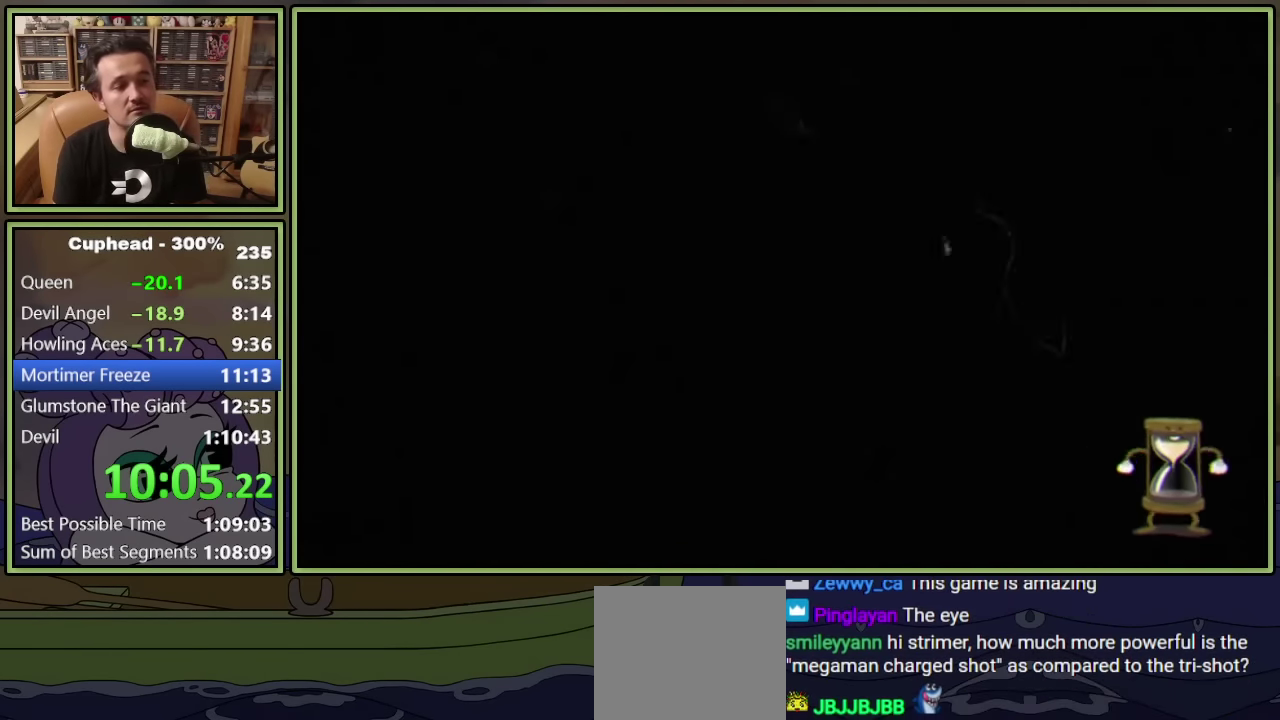
{"buttons": ["L1"], "left_stick": "center", "events": []}
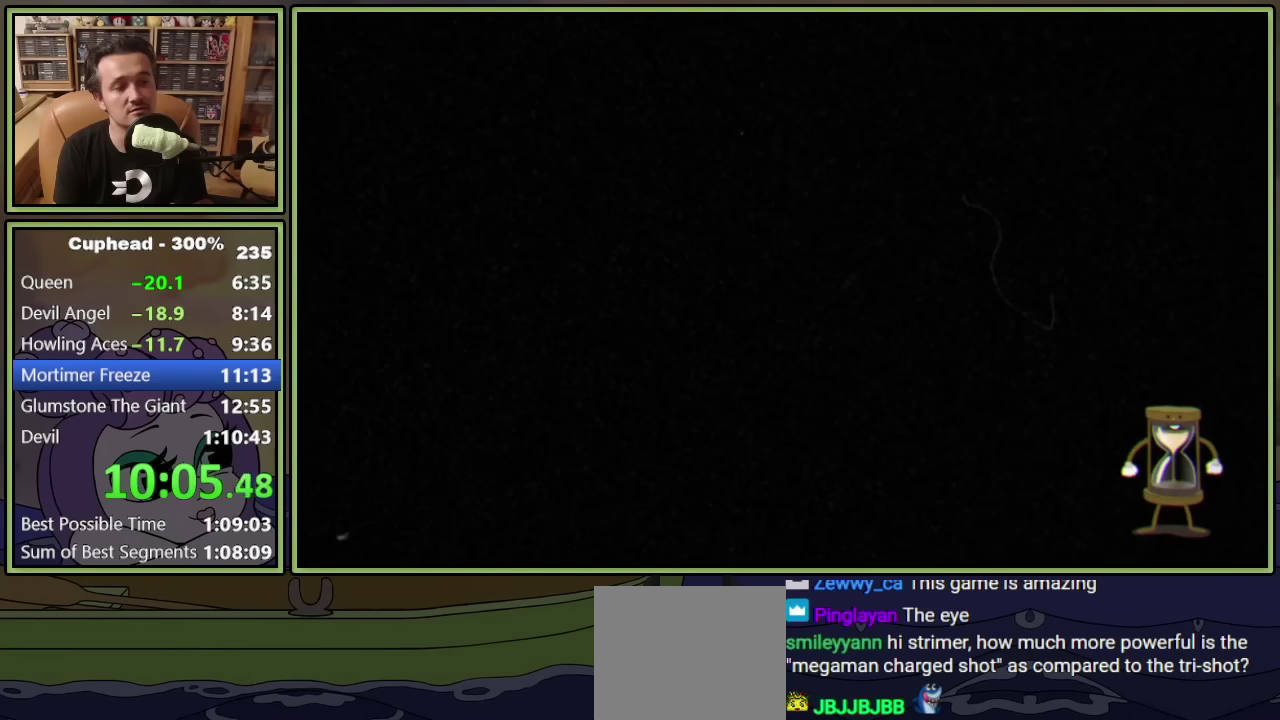
{"buttons": ["L1"], "left_stick": "center", "events": []}
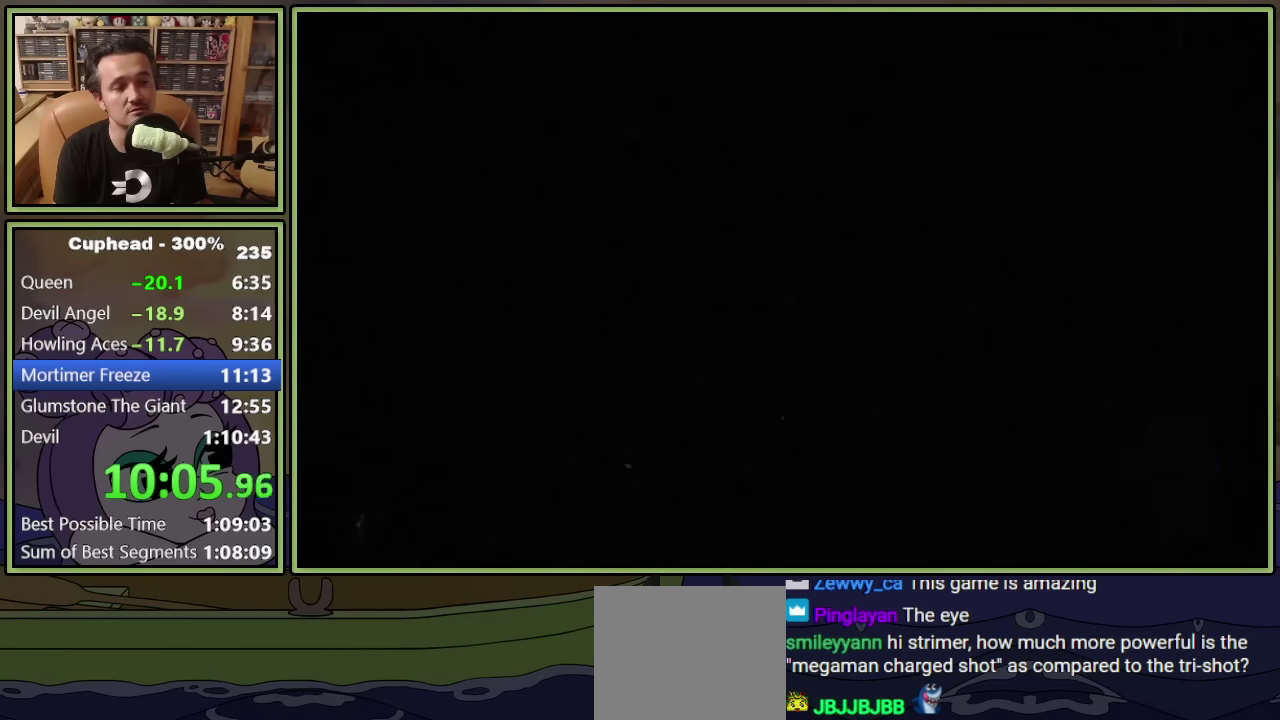
{"buttons": ["L1"], "left_stick": "center", "events": []}
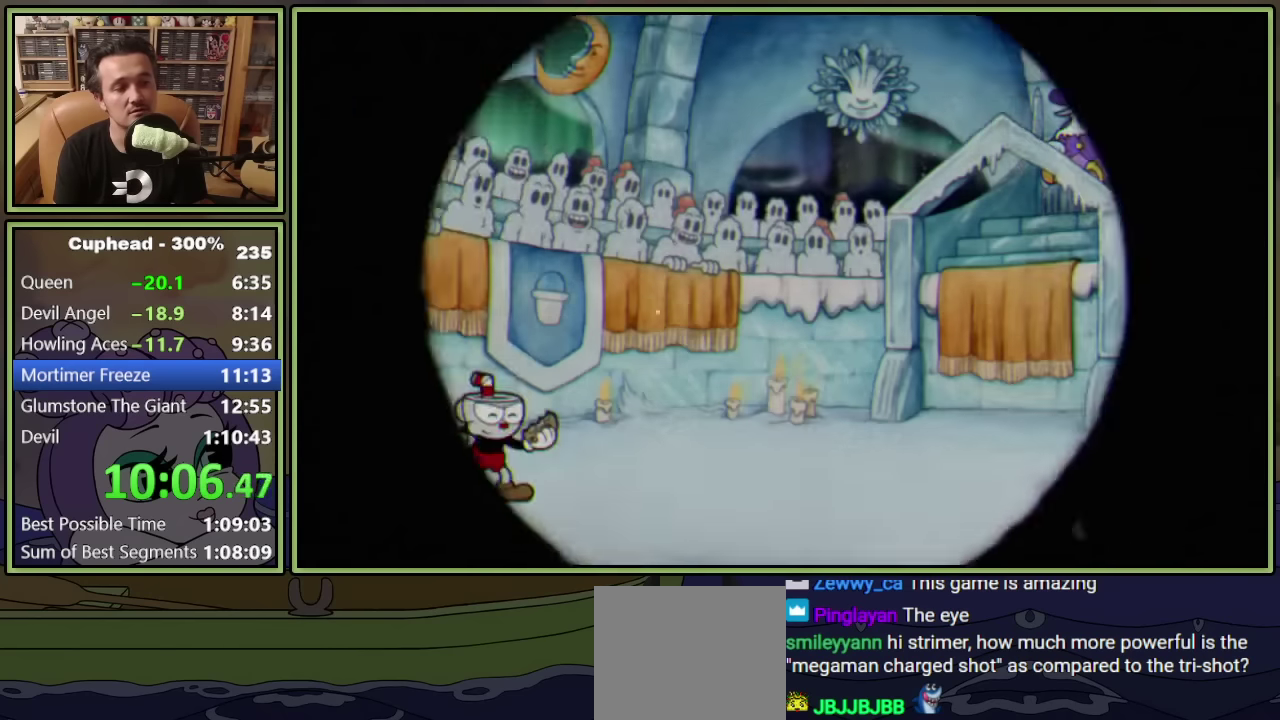
{"buttons": ["L1"], "left_stick": "center", "events": []}
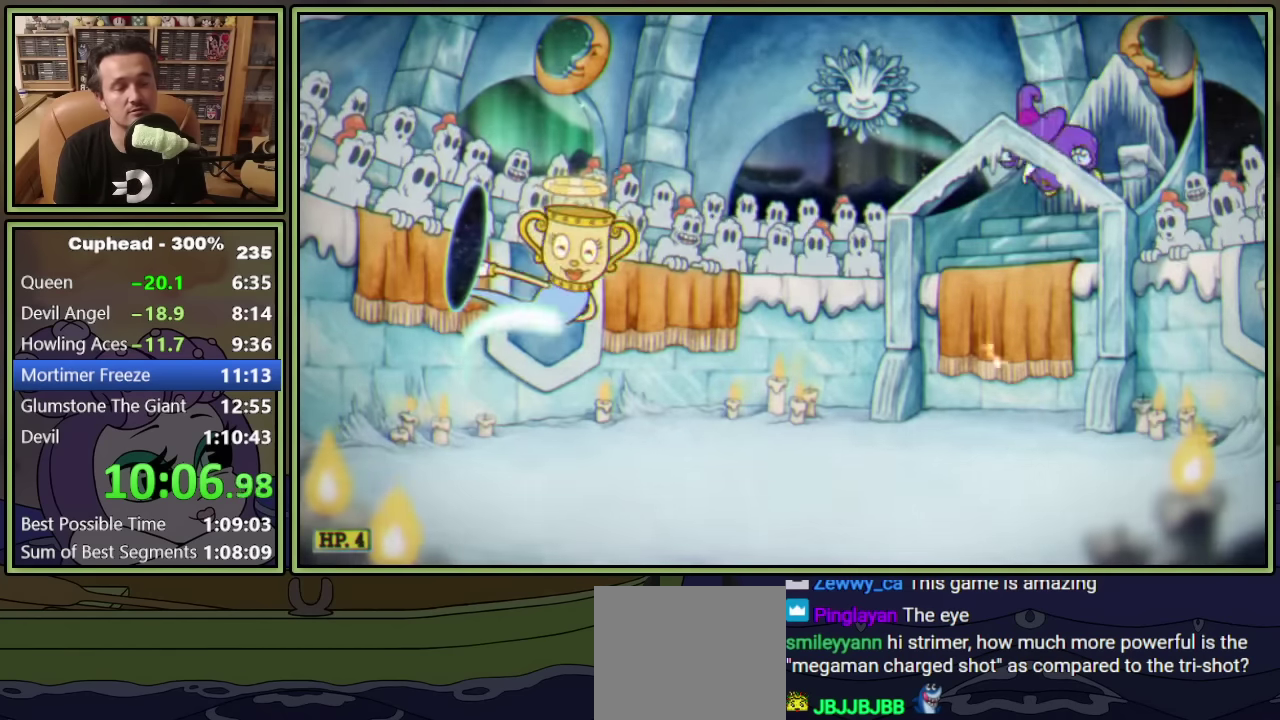
{"buttons": ["L1", "DPAD_UP", "DPAD_RIGHT"], "left_stick": "center", "events": [[367, "DPAD_RIGHT", "down"], [467, "DPAD_UP", "down"]]}
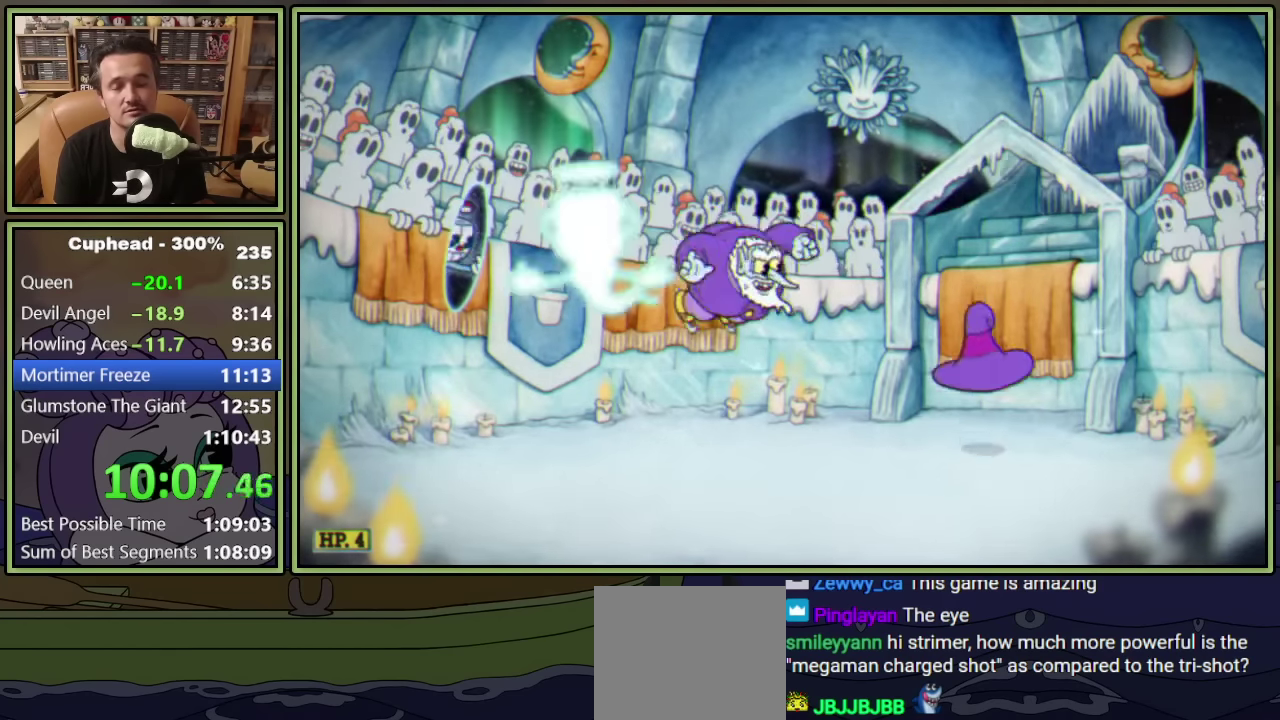
{"buttons": ["L1", "DPAD_UP", "DPAD_RIGHT"], "left_stick": "center", "events": []}
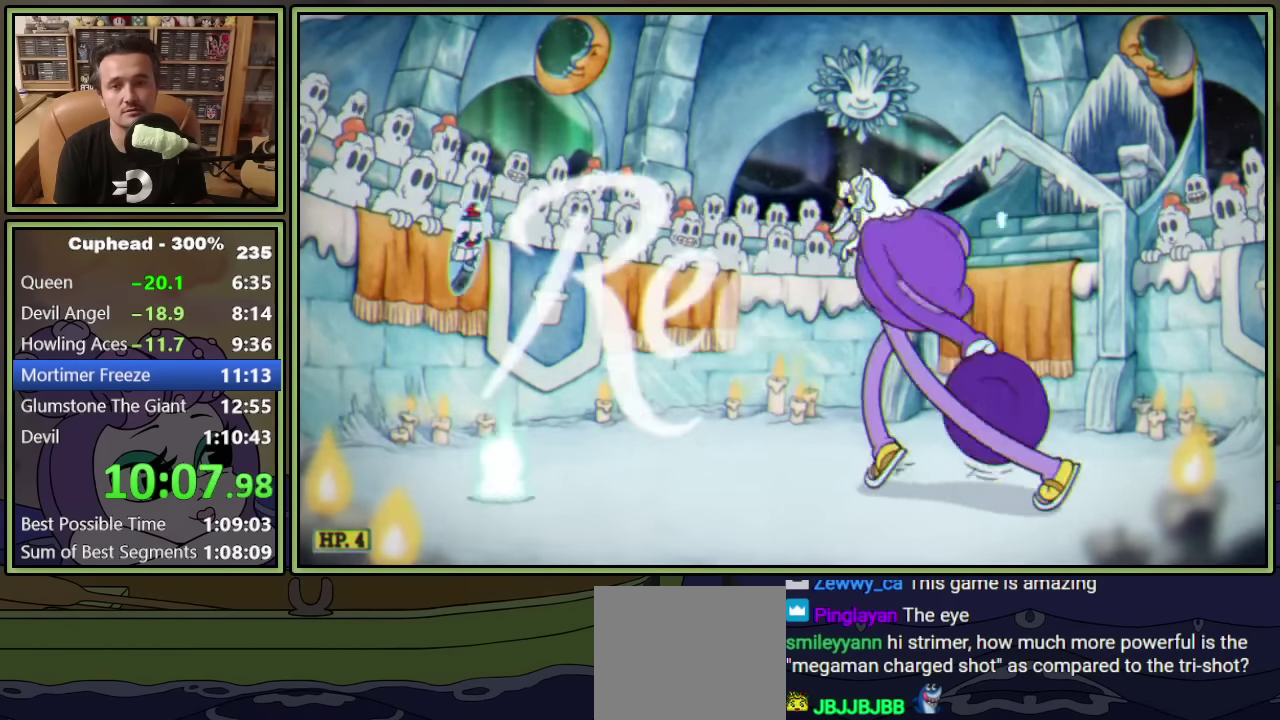
{"buttons": ["L1", "DPAD_UP", "DPAD_RIGHT"], "left_stick": "center", "events": []}
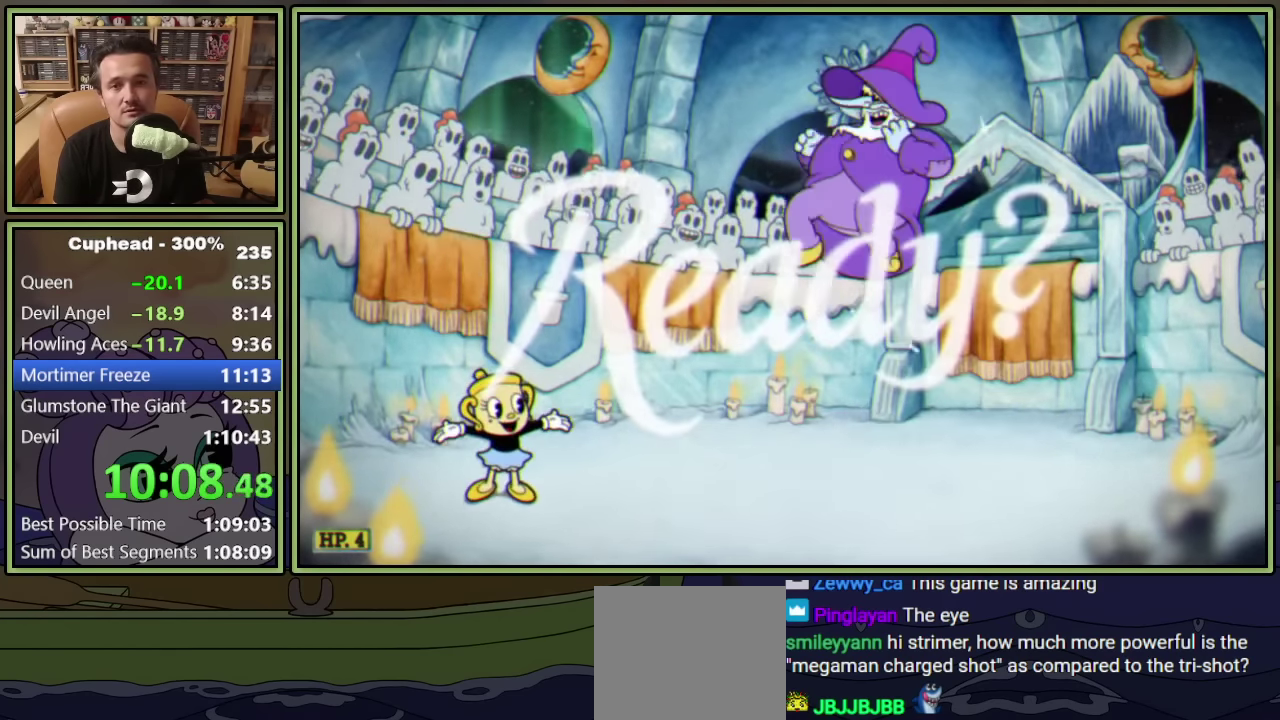
{"buttons": ["L1", "DPAD_UP", "DPAD_RIGHT"], "left_stick": "center", "events": []}
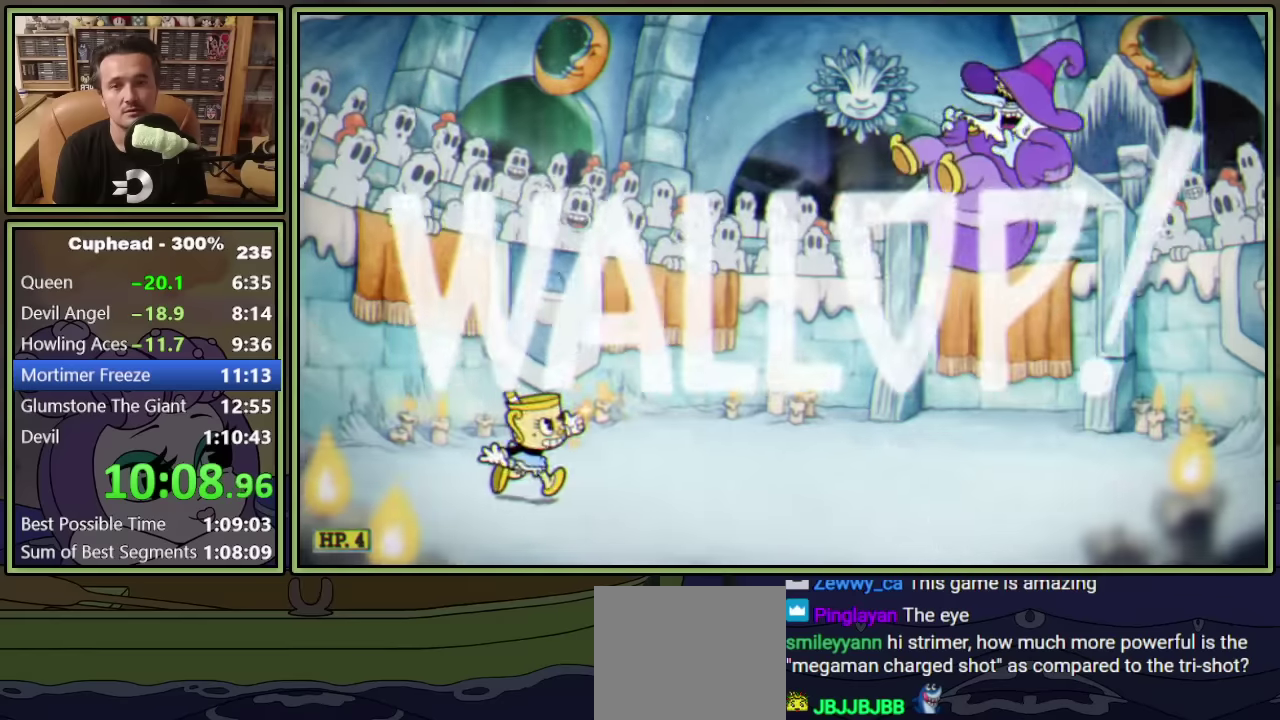
{"buttons": ["L1", "DPAD_UP", "DPAD_RIGHT"], "left_stick": "center", "events": []}
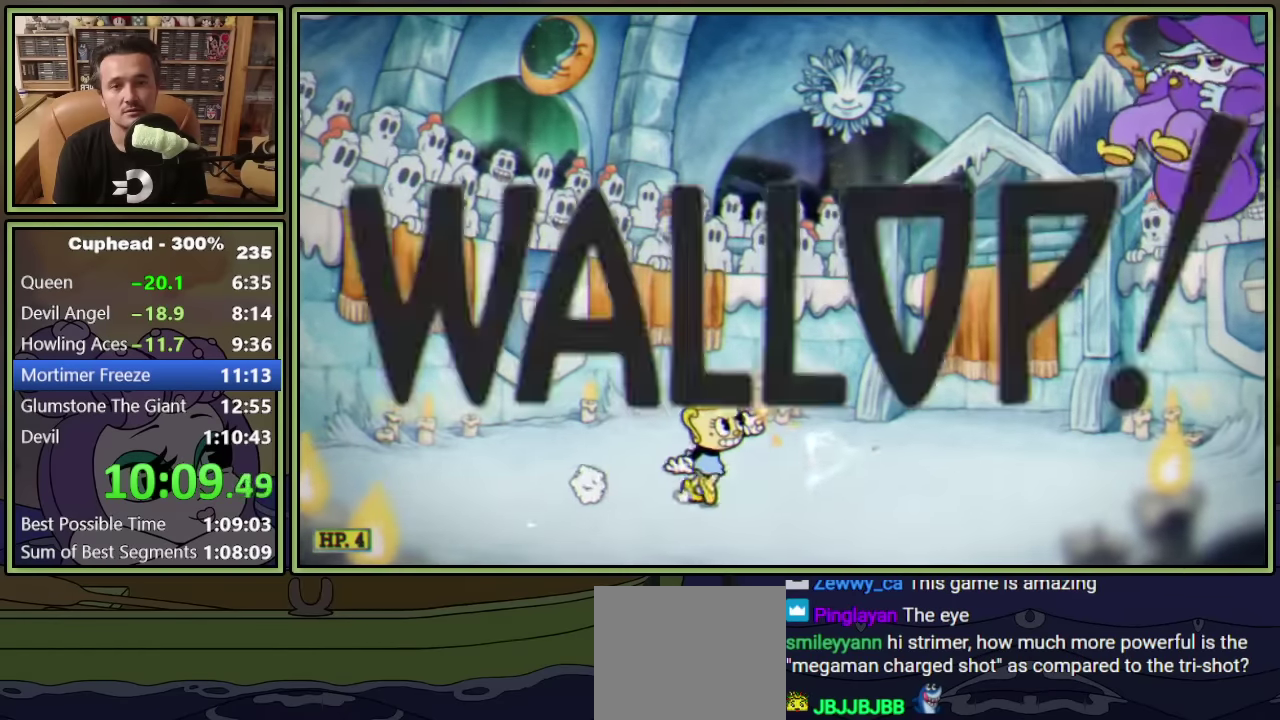
{"buttons": ["A", "L1", "DPAD_UP", "DPAD_RIGHT"], "left_stick": "center", "events": [[483, "A", "down"]]}
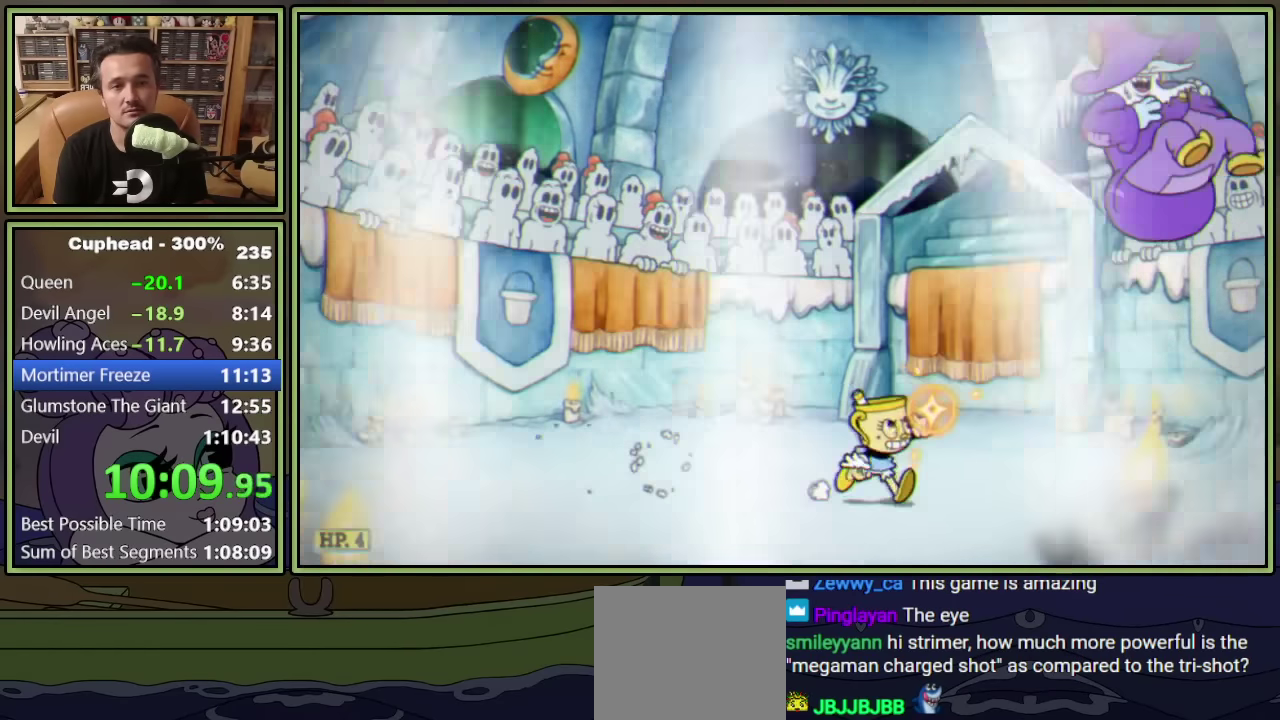
{"buttons": ["L1", "DPAD_UP", "DPAD_LEFT"], "left_stick": "center", "events": [[16, "DPAD_RIGHT", "up"], [83, "A", "up"], [216, "X", "down"], [266, "X", "up"], [333, "X", "down"], [400, "DPAD_LEFT", "down"], [400, "X", "up"]]}
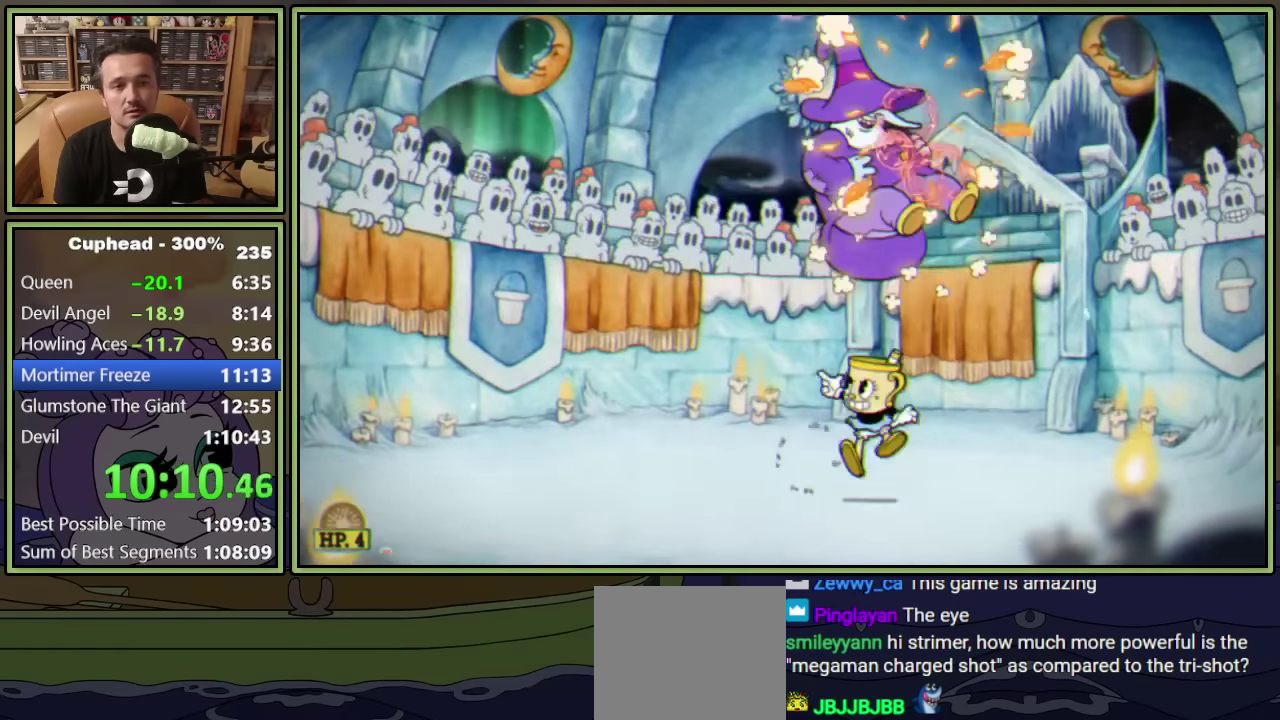
{"buttons": ["L1", "DPAD_UP", "DPAD_RIGHT"], "left_stick": "center", "events": [[333, "DPAD_LEFT", "up"], [383, "DPAD_RIGHT", "down"]]}
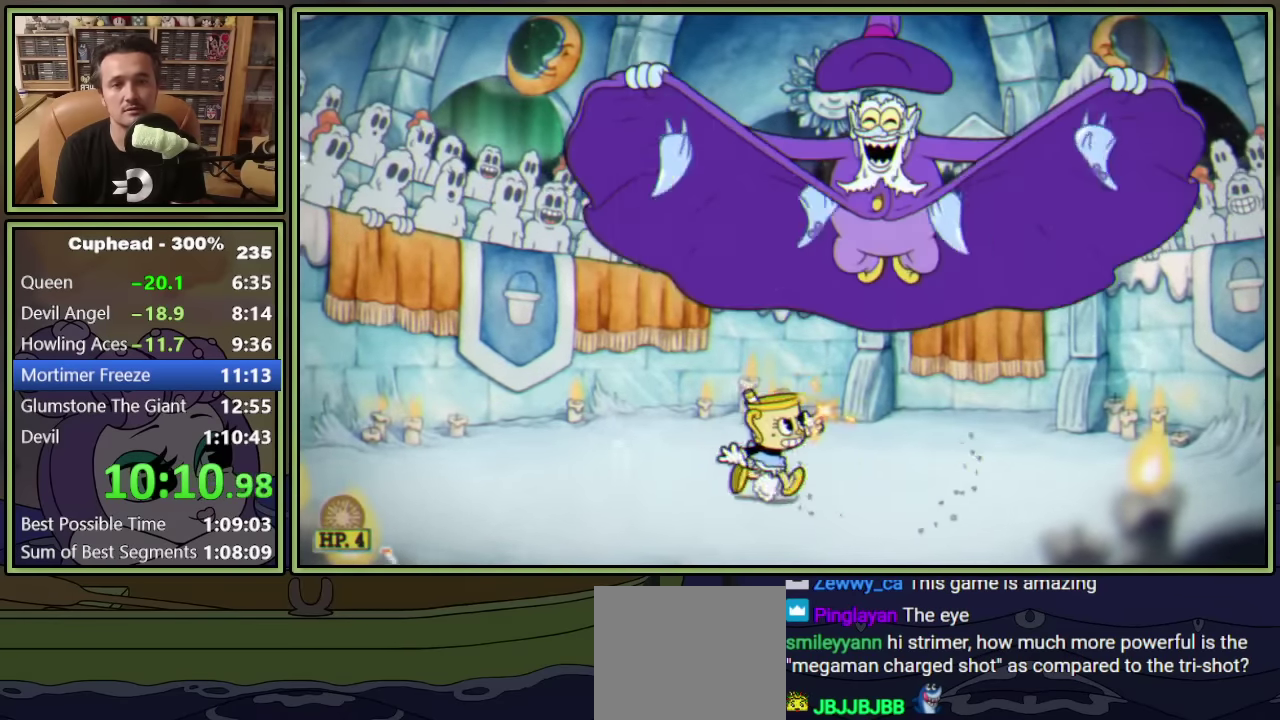
{"buttons": ["L1", "DPAD_UP"], "left_stick": "center", "events": [[233, "DPAD_RIGHT", "up"], [450, "A", "down"], [500, "A", "up"]]}